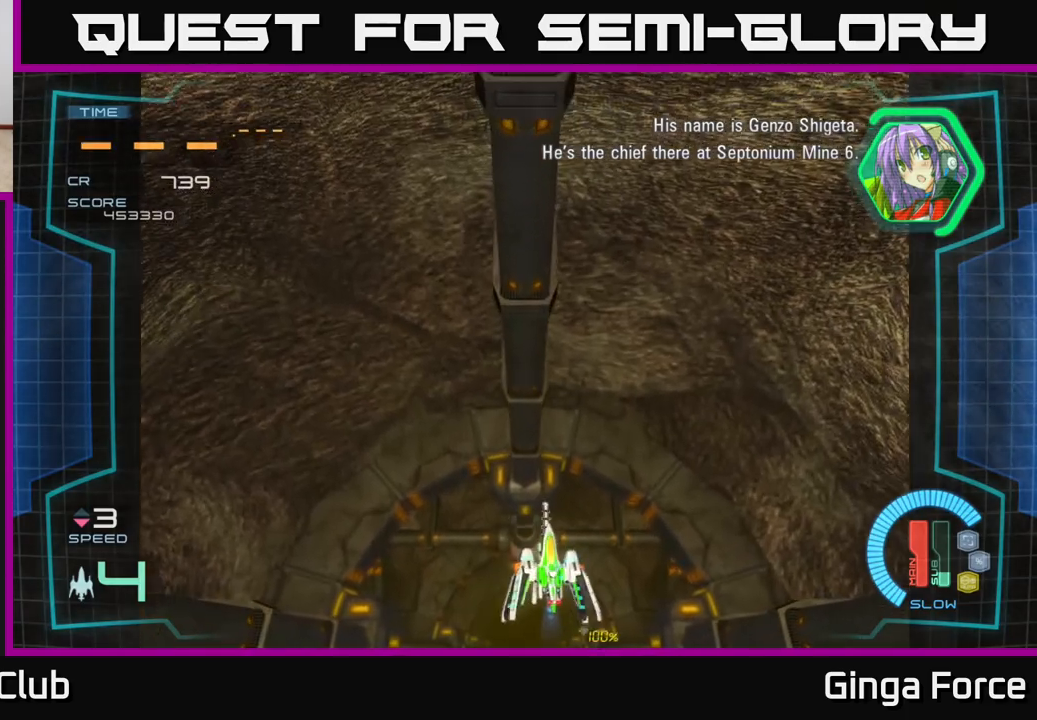
Gameplay with a controller (Xbox layout); each line is a JSON object with the inputs held at the frame after it. "events" lists button and stick changes between this image and that frame as [ms after this image, input, new state], when the widget could be followed in between. Not read: right_stick.
{"buttons": [], "left_stick": "down", "events": [[117, "left_stick", "up"], [317, "left_stick", "center"], [383, "left_stick", "down"]]}
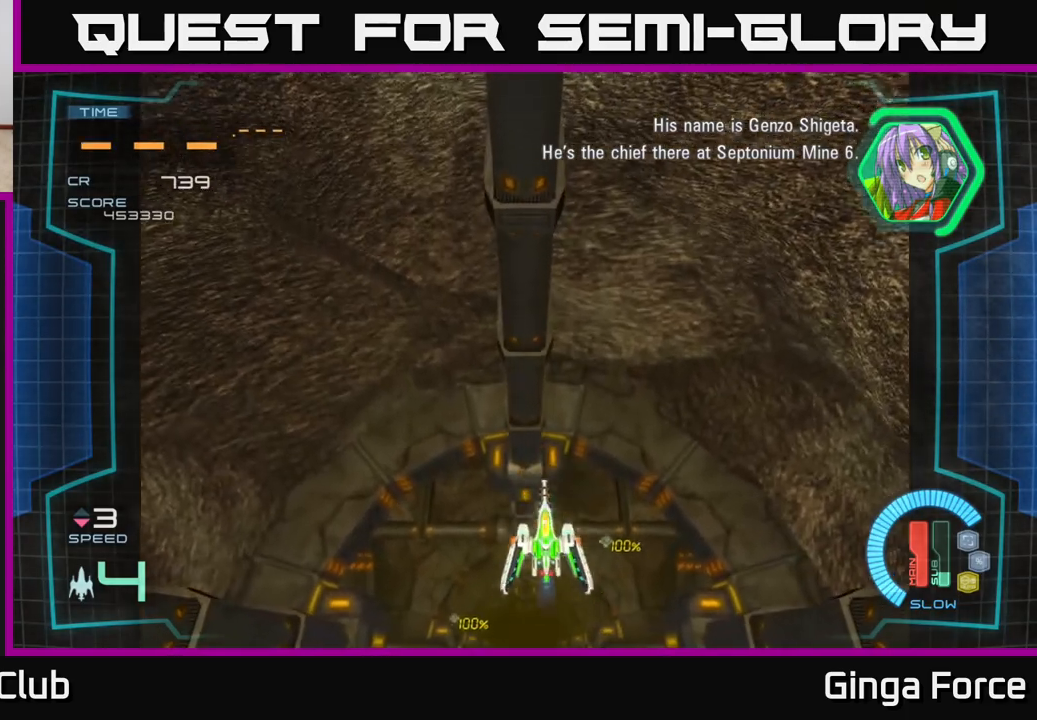
{"buttons": ["A"], "left_stick": "up-left", "events": [[200, "left_stick", "right"], [217, "X", "down"], [333, "A", "down"], [400, "X", "up"], [450, "left_stick", "up-left"]]}
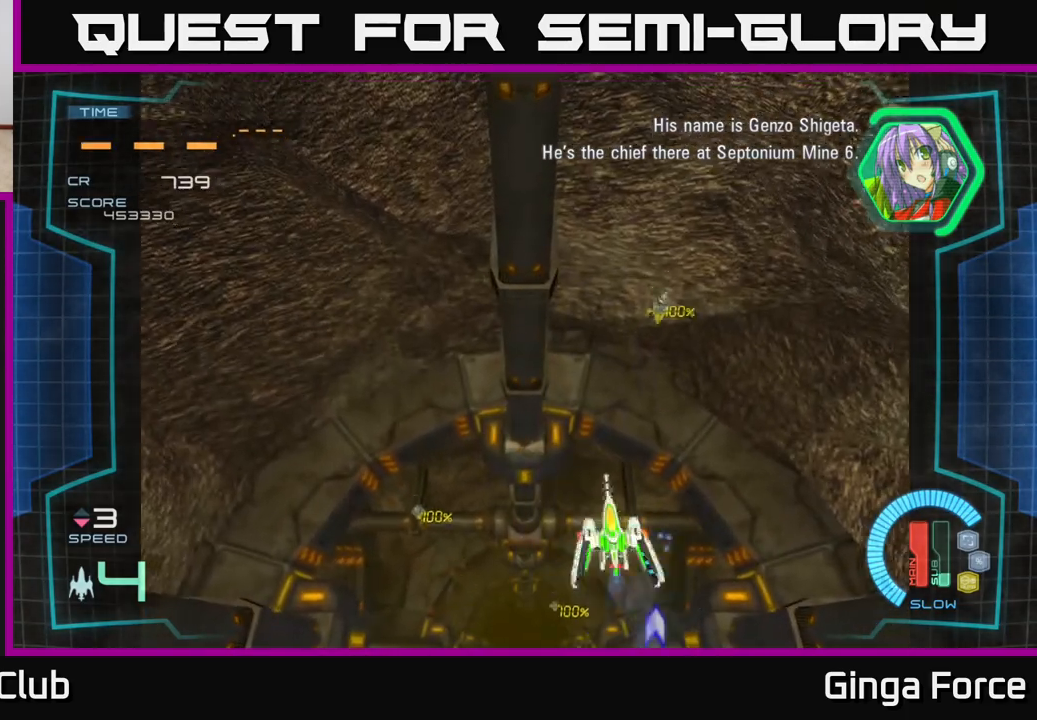
{"buttons": ["A"], "left_stick": "up", "events": [[17, "left_stick", "left"], [167, "left_stick", "up-left"], [300, "left_stick", "up"]]}
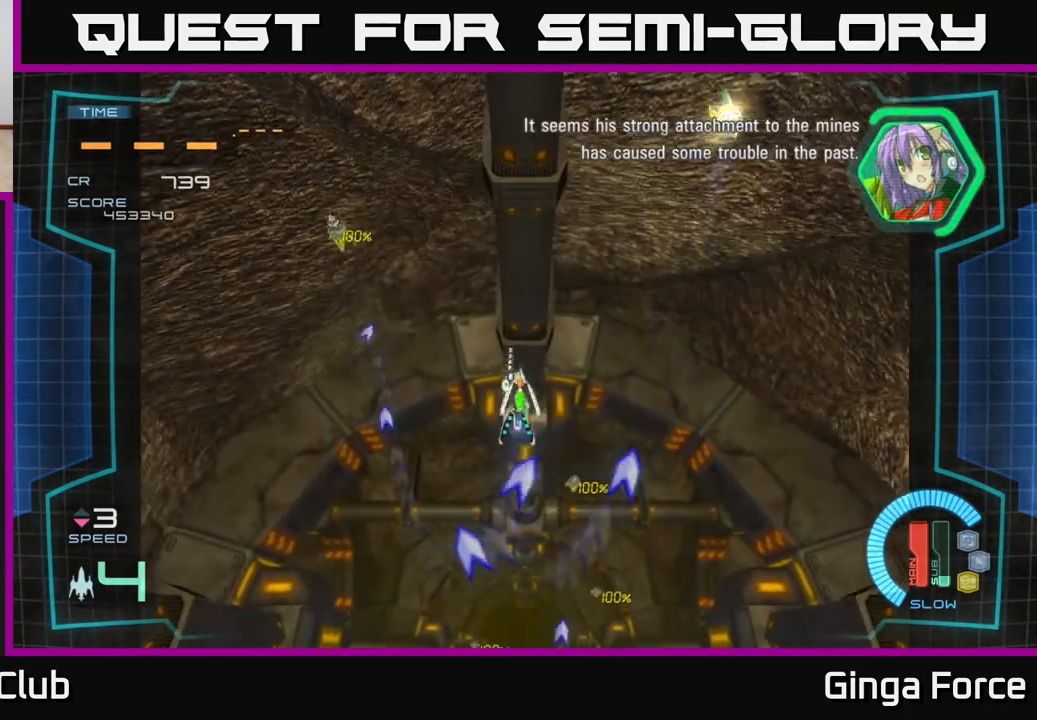
{"buttons": ["A"], "left_stick": "down", "events": [[283, "left_stick", "down"]]}
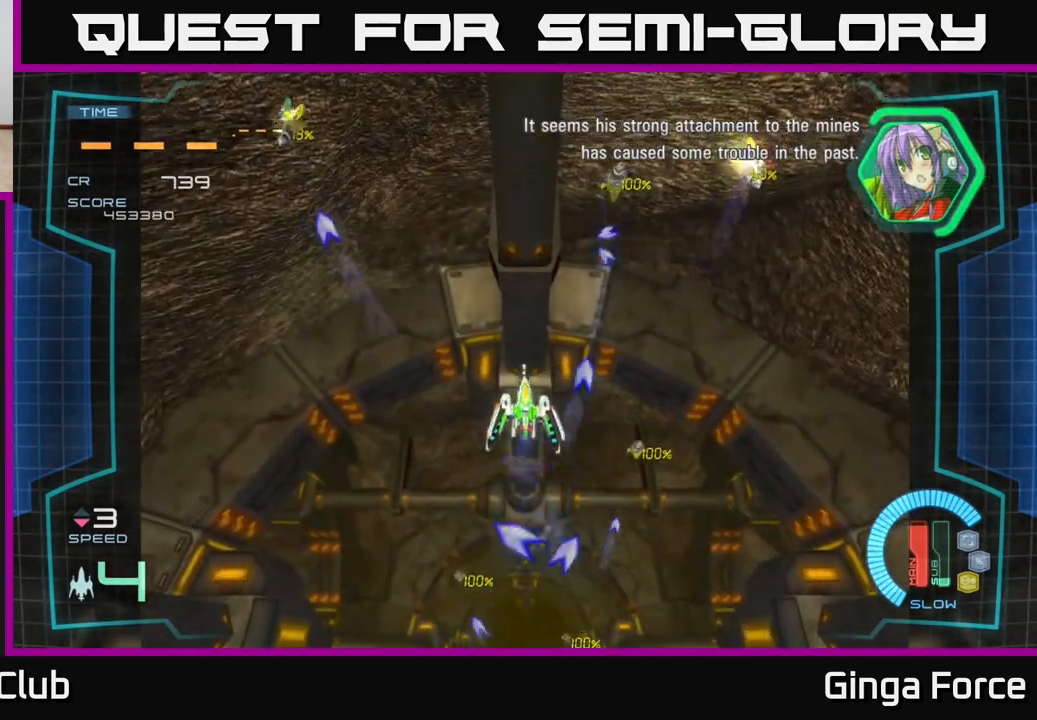
{"buttons": ["A"], "left_stick": "down", "events": [[117, "left_stick", "right"], [200, "left_stick", "up"], [333, "left_stick", "left"], [383, "left_stick", "down-left"], [483, "left_stick", "down"]]}
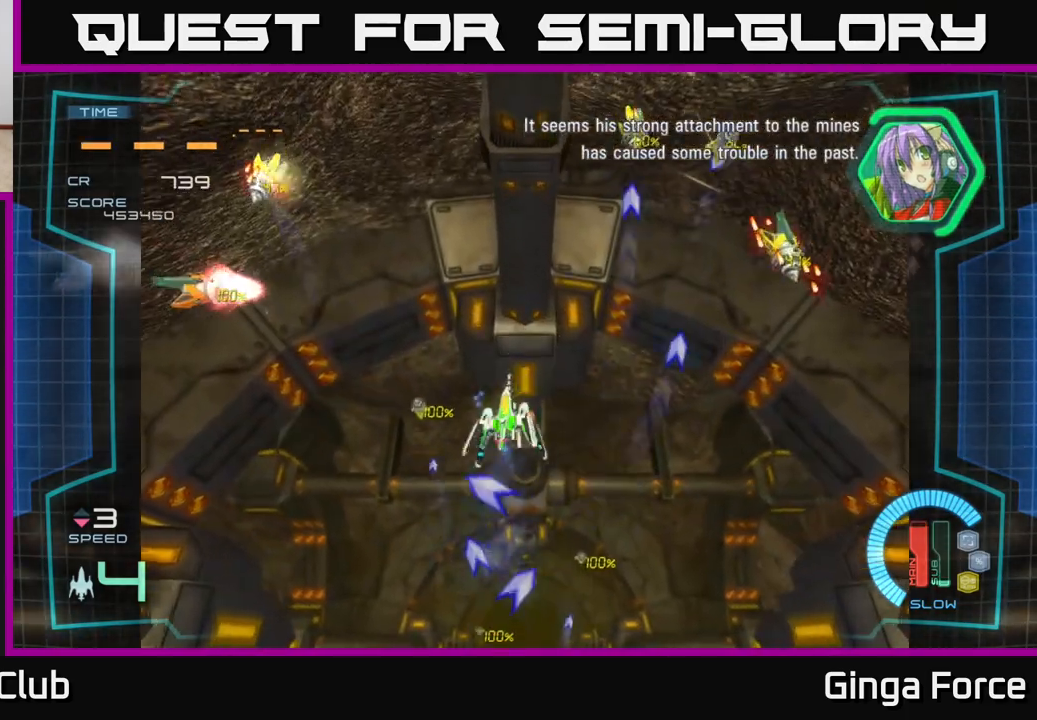
{"buttons": ["A", "X"], "left_stick": "down", "events": [[17, "left_stick", "down-left"], [50, "left_stick", "right"], [183, "left_stick", "down"], [333, "left_stick", "down-right"], [417, "X", "down"], [500, "left_stick", "down"]]}
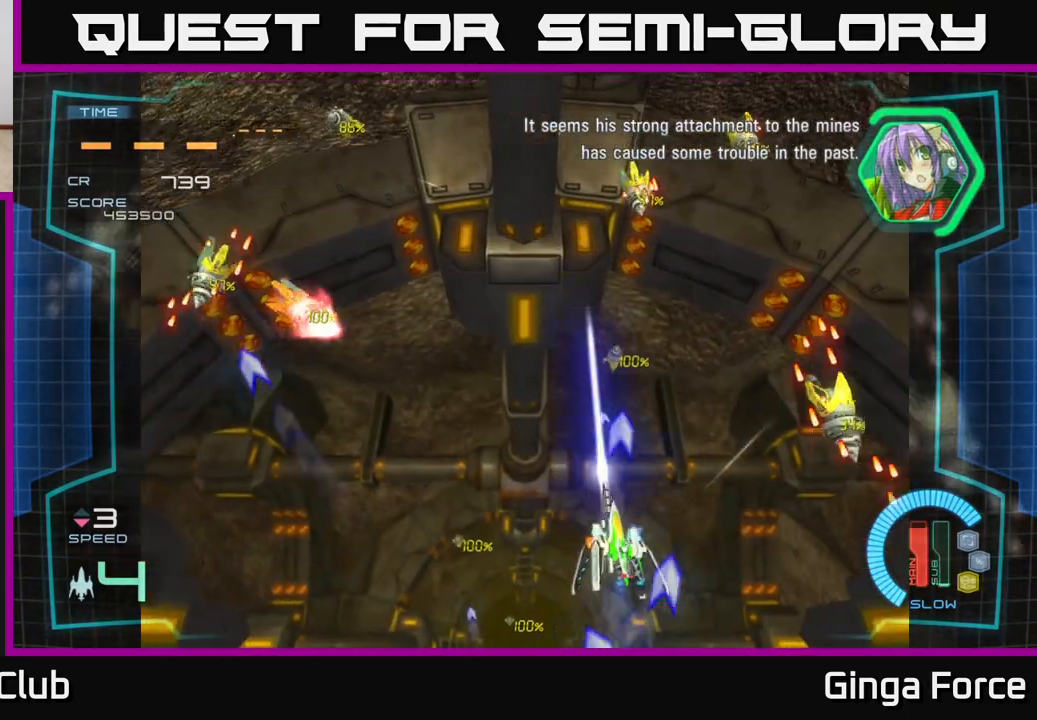
{"buttons": ["A", "X"], "left_stick": "up-right", "events": [[167, "left_stick", "left"], [333, "left_stick", "up-right"]]}
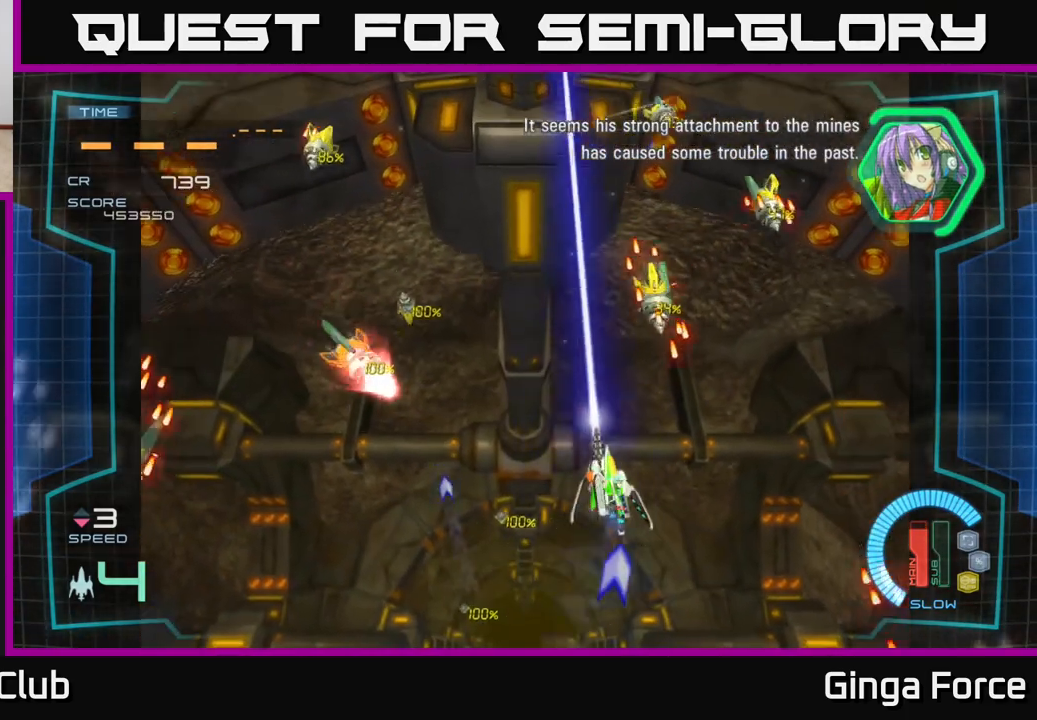
{"buttons": ["A", "X"], "left_stick": "left", "events": [[117, "left_stick", "down-right"], [200, "left_stick", "down"], [350, "left_stick", "down-left"], [483, "left_stick", "left"]]}
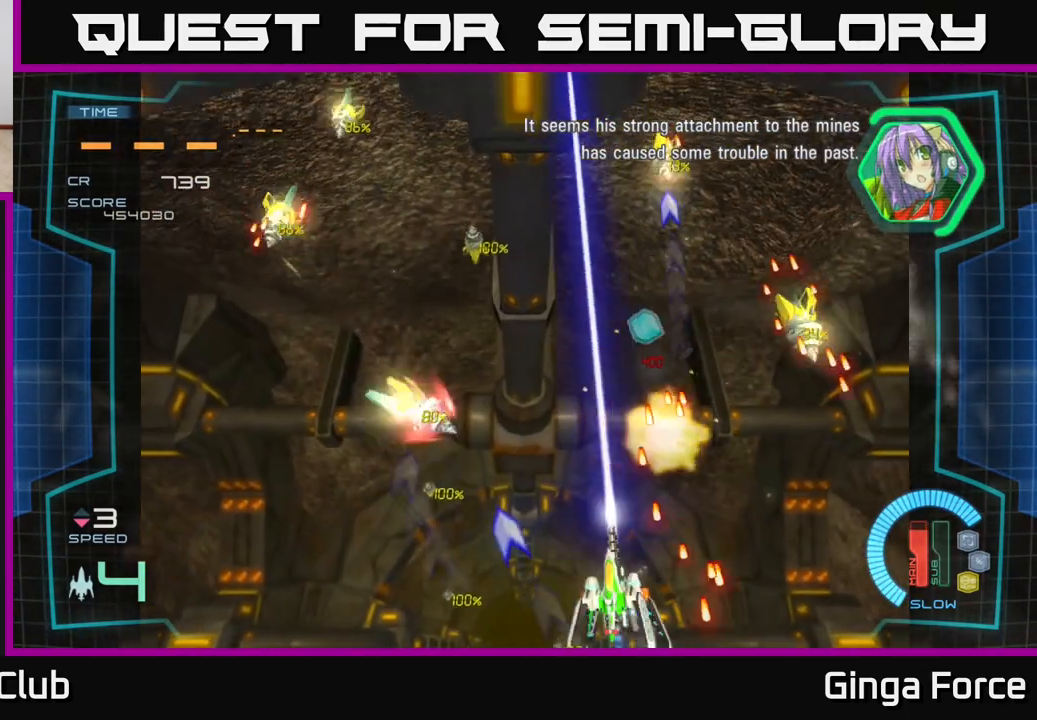
{"buttons": ["A", "X"], "left_stick": "left", "events": [[50, "X", "up"], [283, "X", "down"], [283, "left_stick", "up-left"], [400, "left_stick", "left"]]}
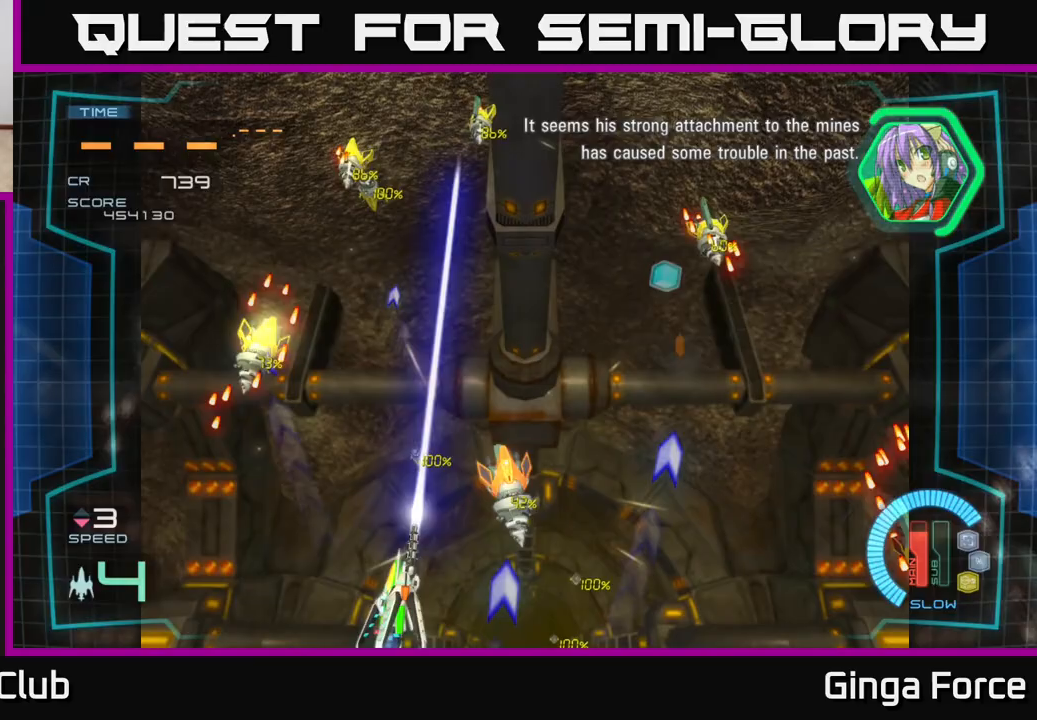
{"buttons": ["A", "X"], "left_stick": "center", "events": [[100, "left_stick", "up"], [200, "left_stick", "up-right"], [483, "left_stick", "center"]]}
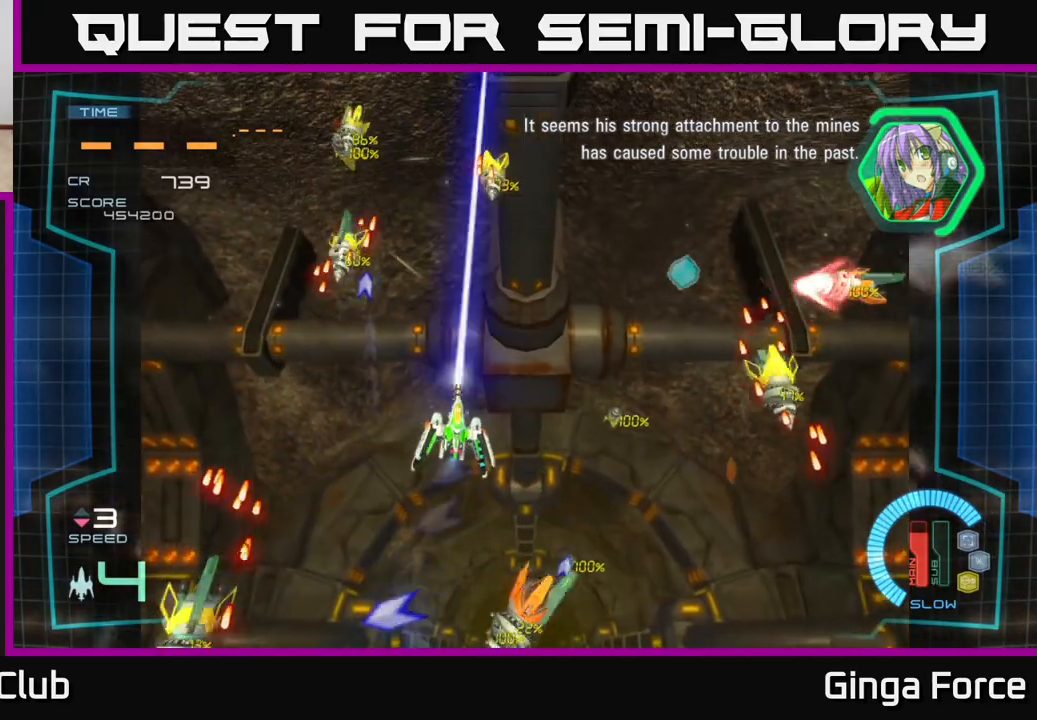
{"buttons": ["A", "X"], "left_stick": "right", "events": [[150, "left_stick", "down-right"], [333, "left_stick", "down"], [500, "left_stick", "right"]]}
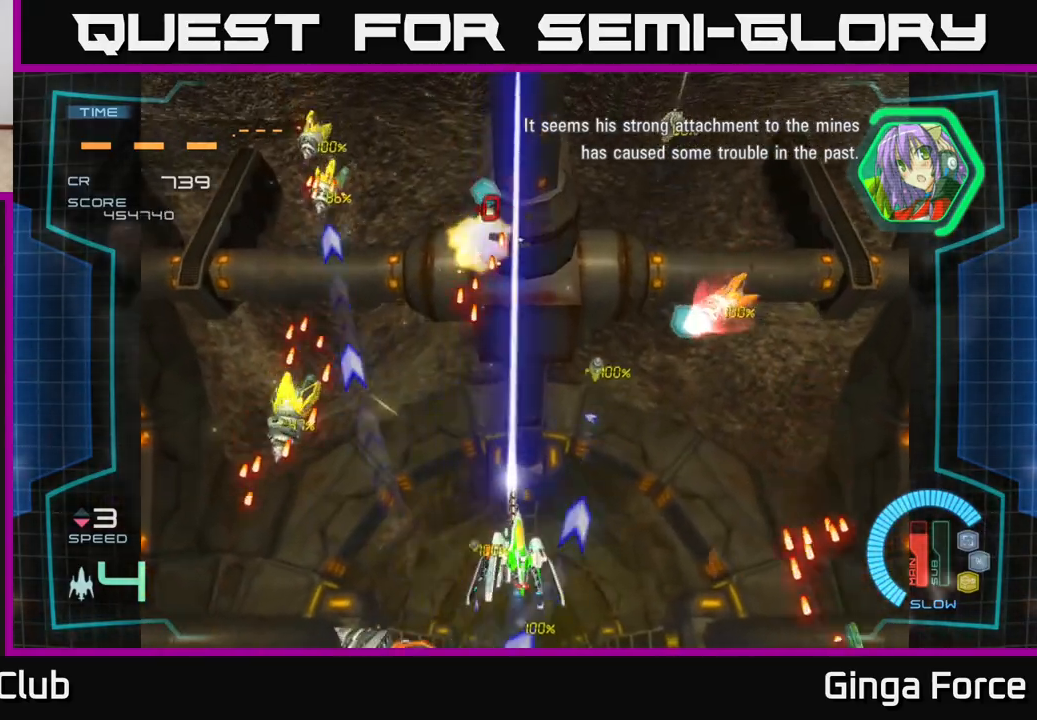
{"buttons": ["A", "X"], "left_stick": "down-left", "events": [[217, "left_stick", "down-right"], [317, "left_stick", "right"], [483, "left_stick", "down-left"]]}
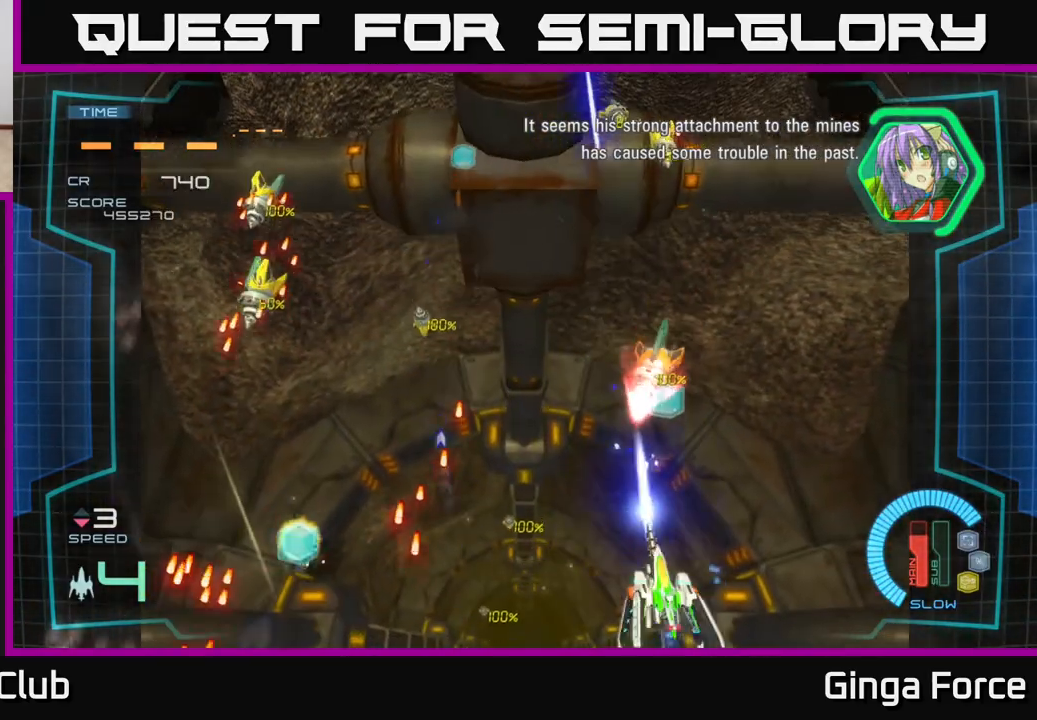
{"buttons": ["A", "X"], "left_stick": "up-left", "events": [[133, "left_stick", "center"], [333, "left_stick", "down-left"], [467, "left_stick", "up-left"]]}
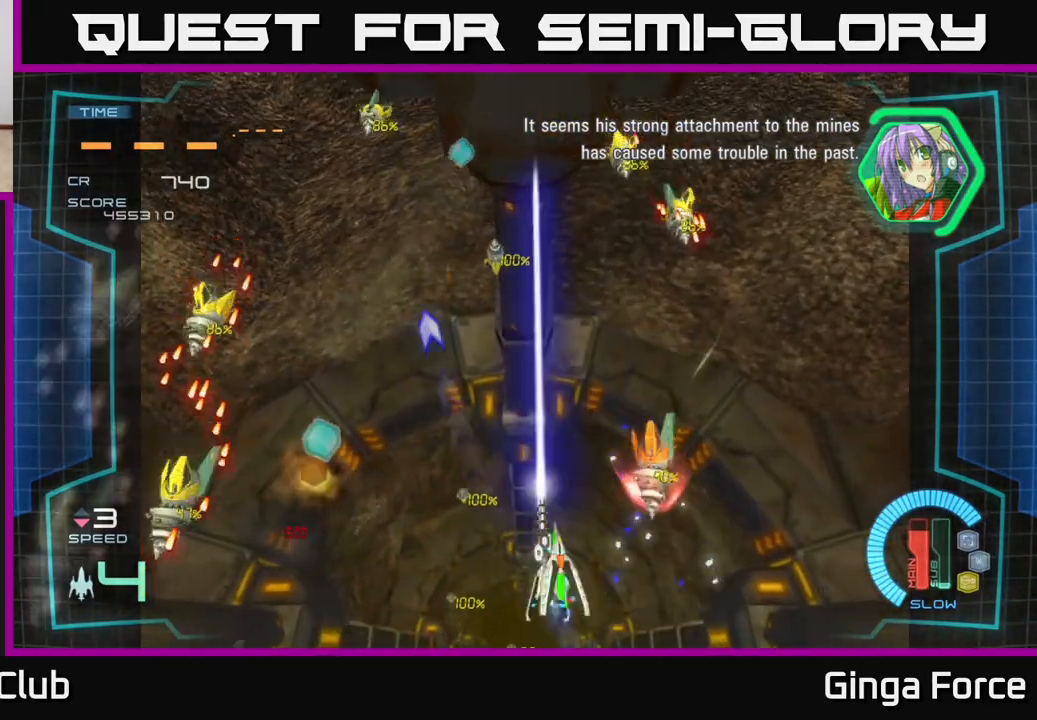
{"buttons": ["A", "X"], "left_stick": "up", "events": [[267, "left_stick", "up"]]}
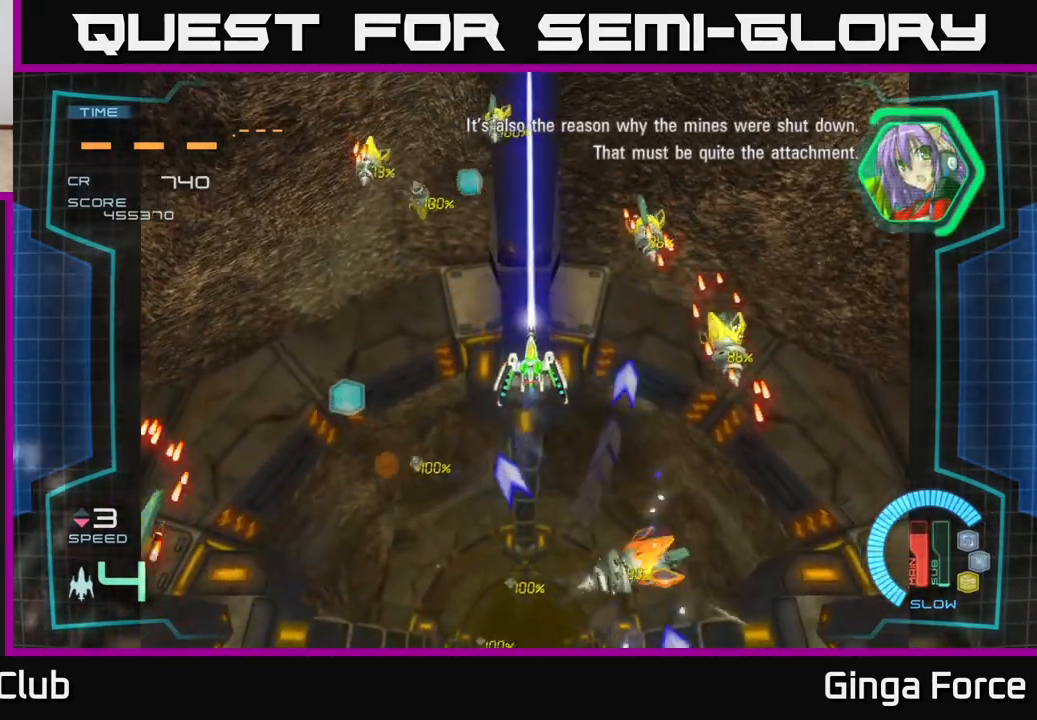
{"buttons": ["A", "X"], "left_stick": "up-left", "events": [[83, "left_stick", "down-left"], [417, "left_stick", "up-left"]]}
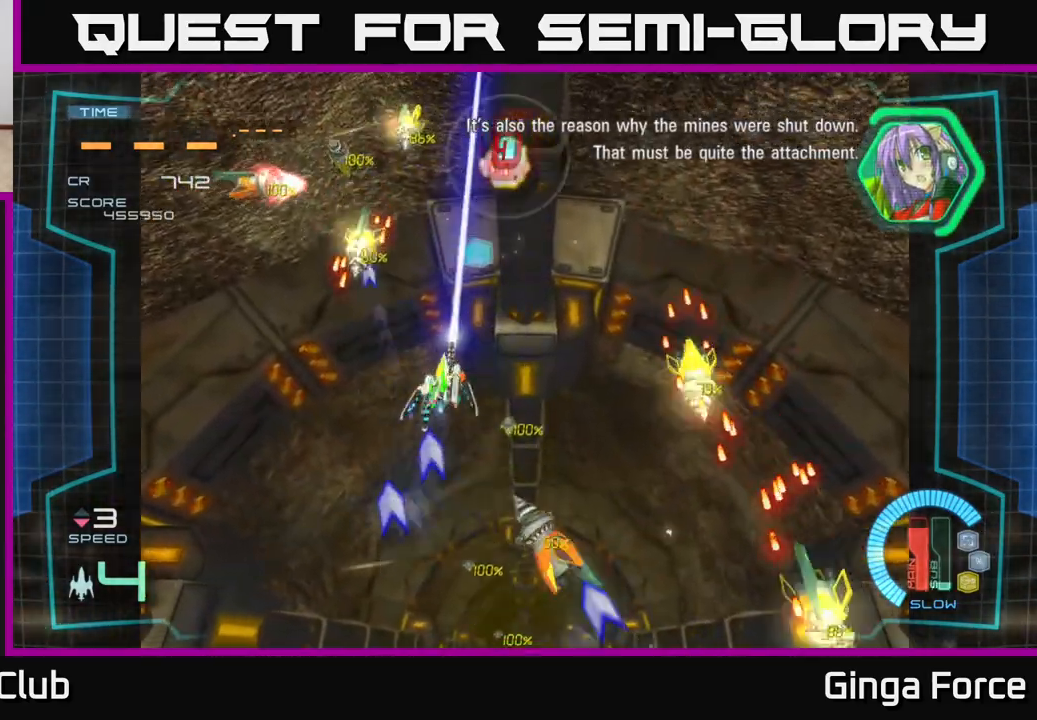
{"buttons": ["A", "X"], "left_stick": "down-right", "events": [[33, "left_stick", "up-right"], [433, "left_stick", "down-right"]]}
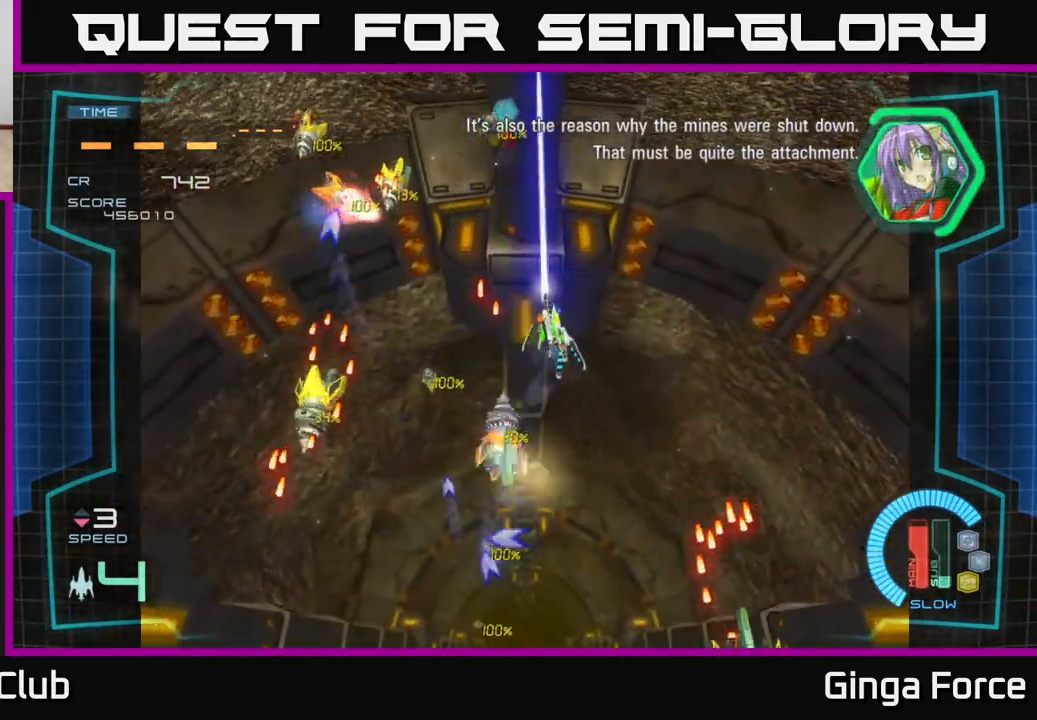
{"buttons": ["A", "X"], "left_stick": "down-left", "events": [[200, "left_stick", "down"], [367, "left_stick", "down-left"]]}
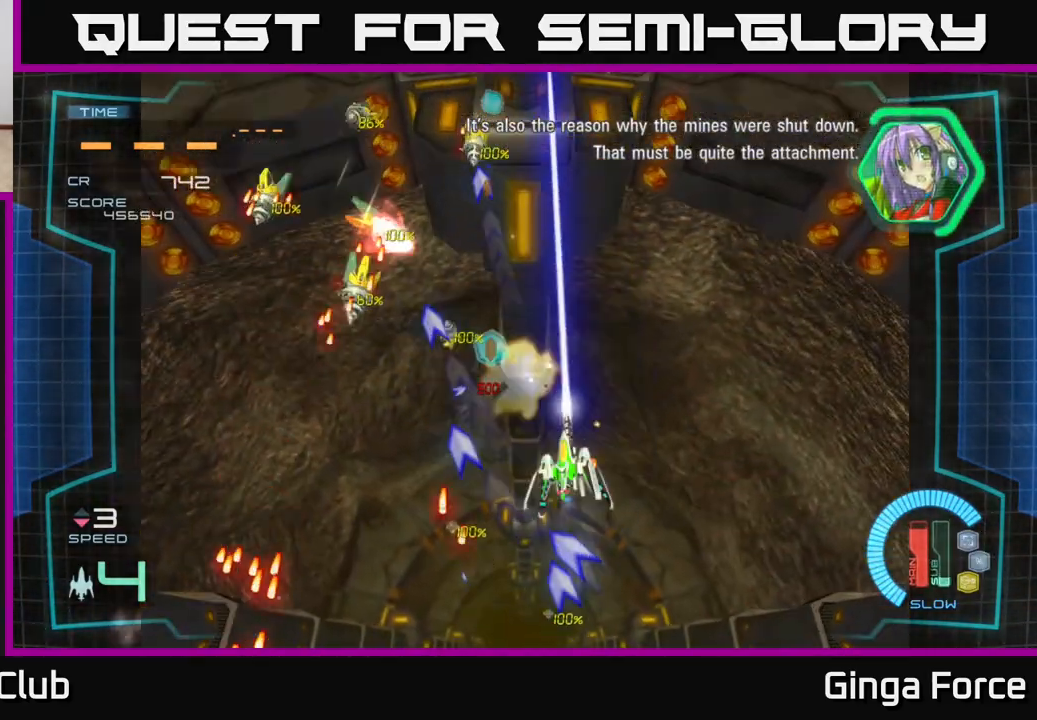
{"buttons": ["A", "X"], "left_stick": "down-left", "events": [[183, "left_stick", "up-left"], [233, "left_stick", "left"], [350, "left_stick", "down-left"]]}
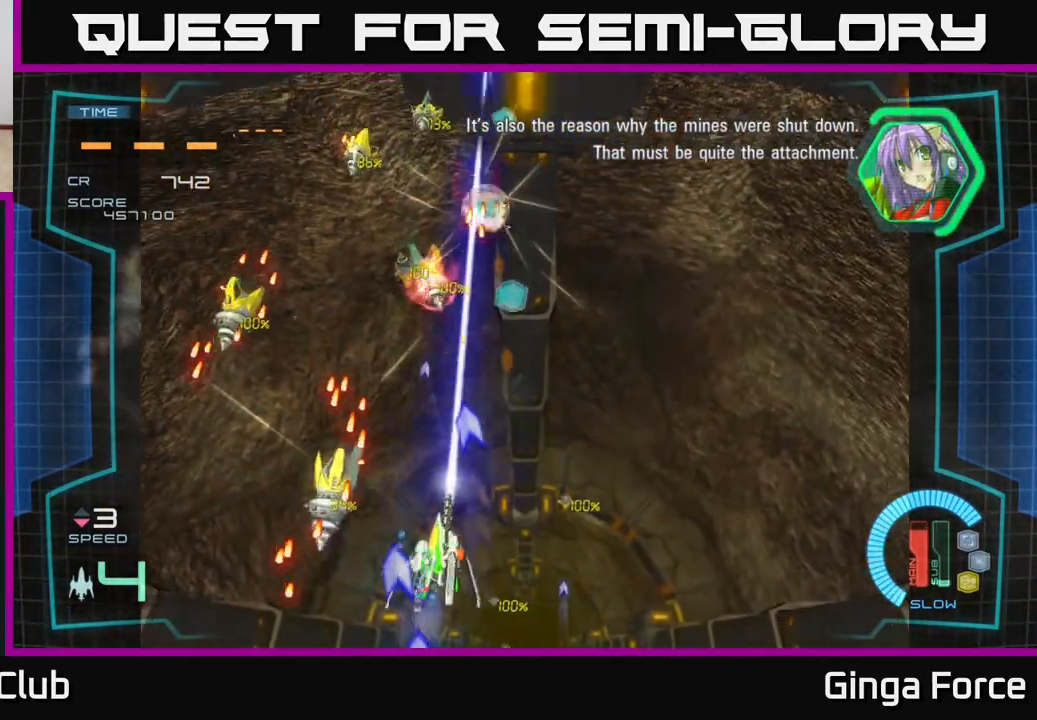
{"buttons": ["A", "X"], "left_stick": "left", "events": [[83, "left_stick", "center"], [433, "left_stick", "up-left"], [483, "left_stick", "left"]]}
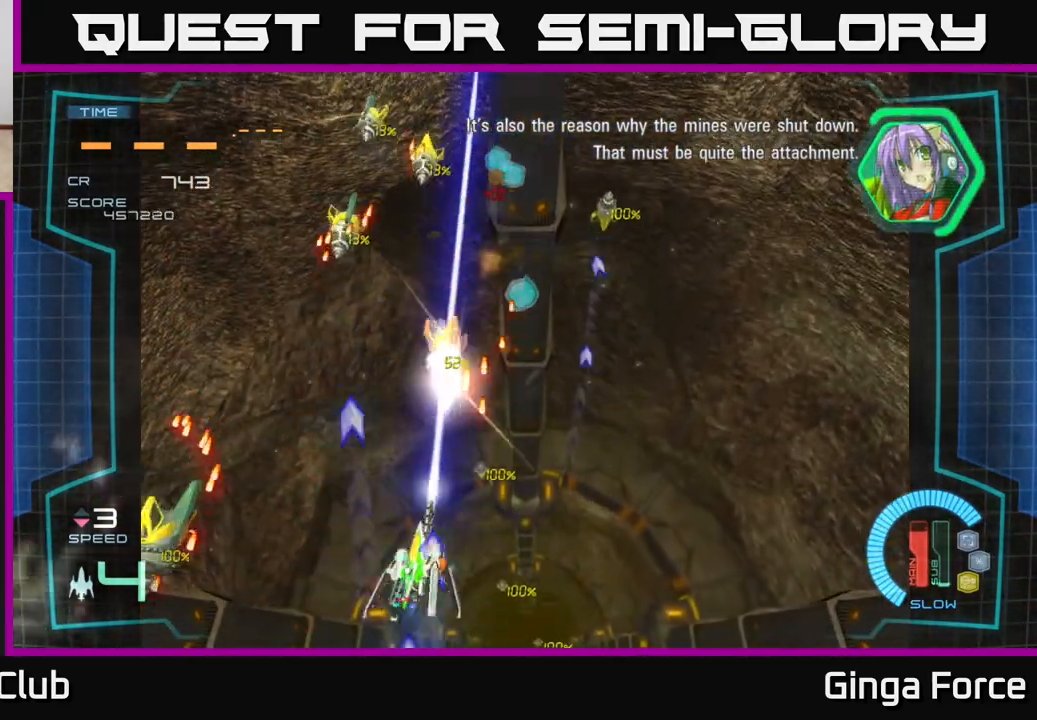
{"buttons": ["A", "X"], "left_stick": "down-left", "events": [[150, "left_stick", "up-left"], [383, "left_stick", "down-left"]]}
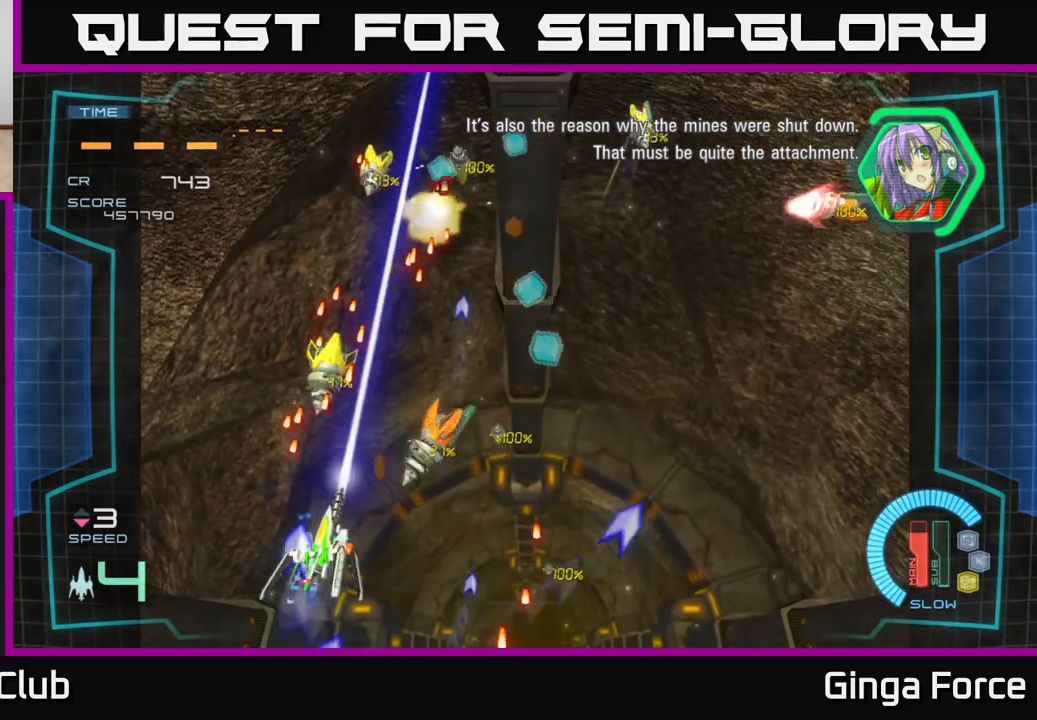
{"buttons": ["A", "X"], "left_stick": "up-right", "events": [[133, "left_stick", "down-right"], [183, "left_stick", "right"], [500, "left_stick", "up-right"]]}
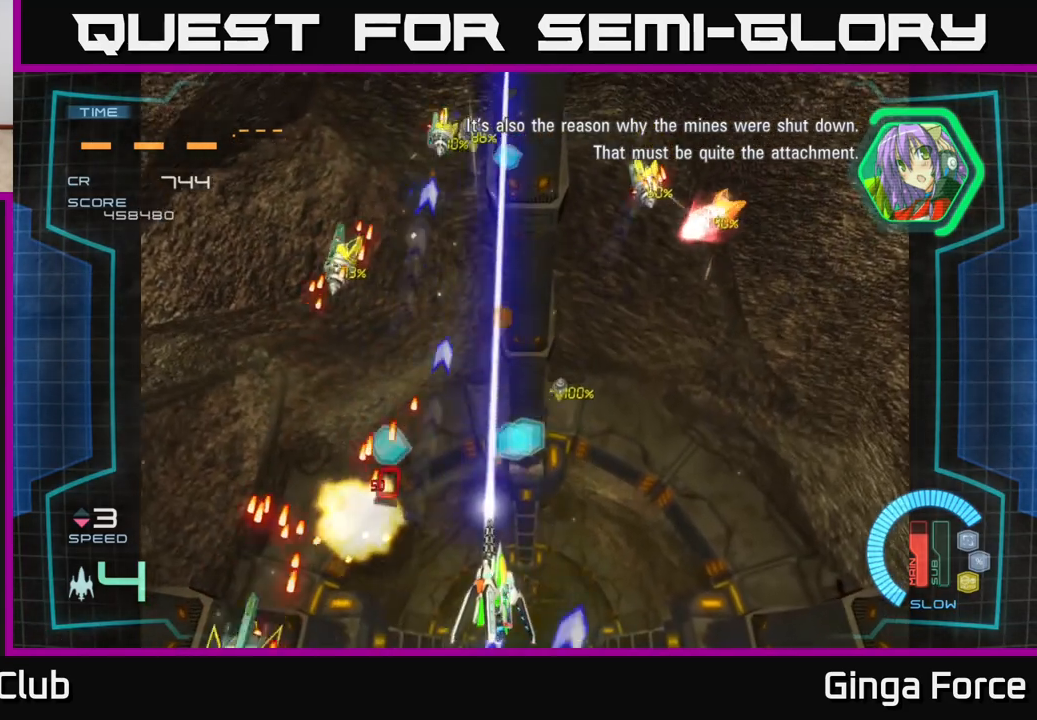
{"buttons": ["A", "X"], "left_stick": "up-right", "events": [[250, "left_stick", "right"], [417, "left_stick", "up-right"]]}
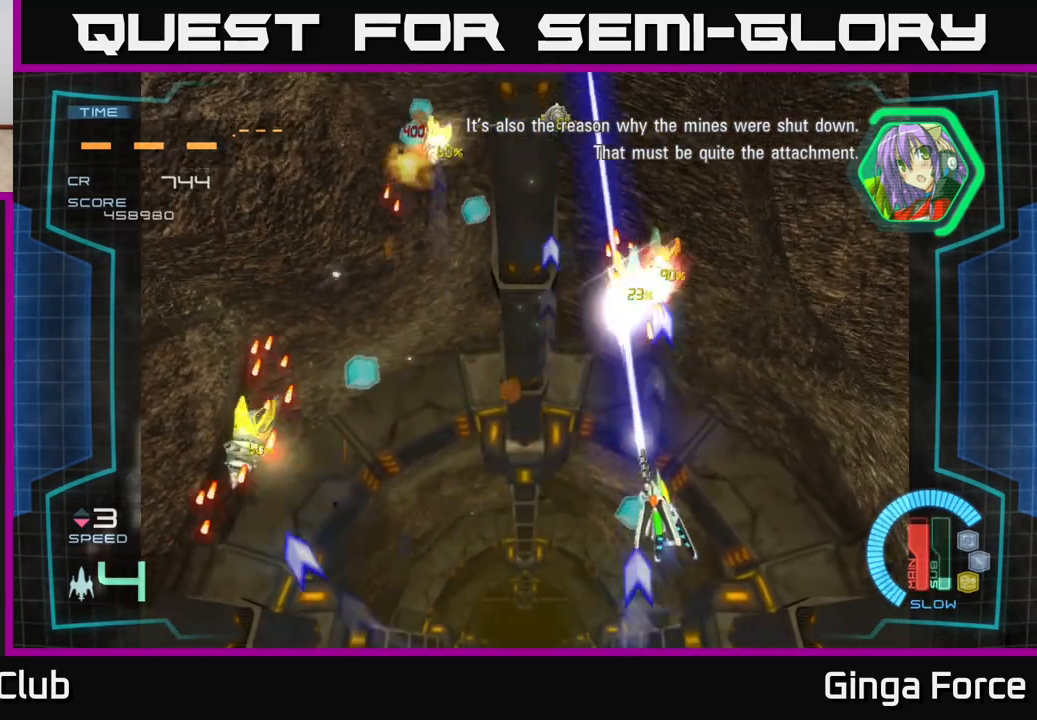
{"buttons": ["A", "X"], "left_stick": "left", "events": [[183, "left_stick", "left"]]}
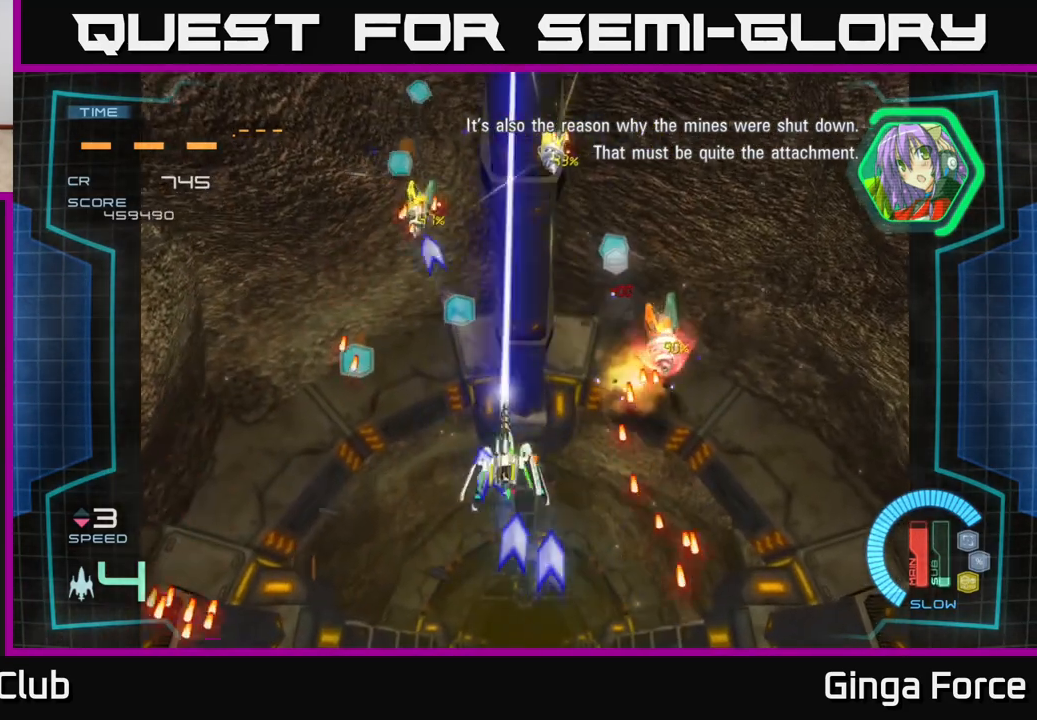
{"buttons": ["A", "X"], "left_stick": "right", "events": [[67, "left_stick", "up-left"], [83, "X", "up"], [267, "left_stick", "right"], [350, "X", "down"]]}
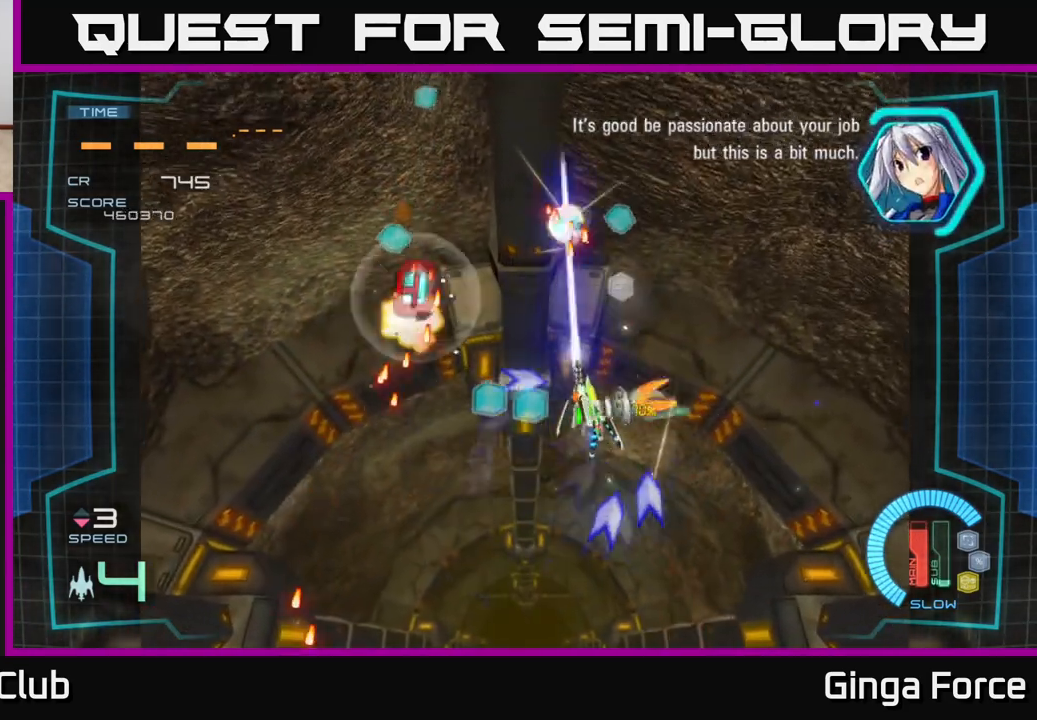
{"buttons": ["A", "X"], "left_stick": "right", "events": [[50, "left_stick", "down-left"], [367, "left_stick", "down-right"], [467, "left_stick", "right"]]}
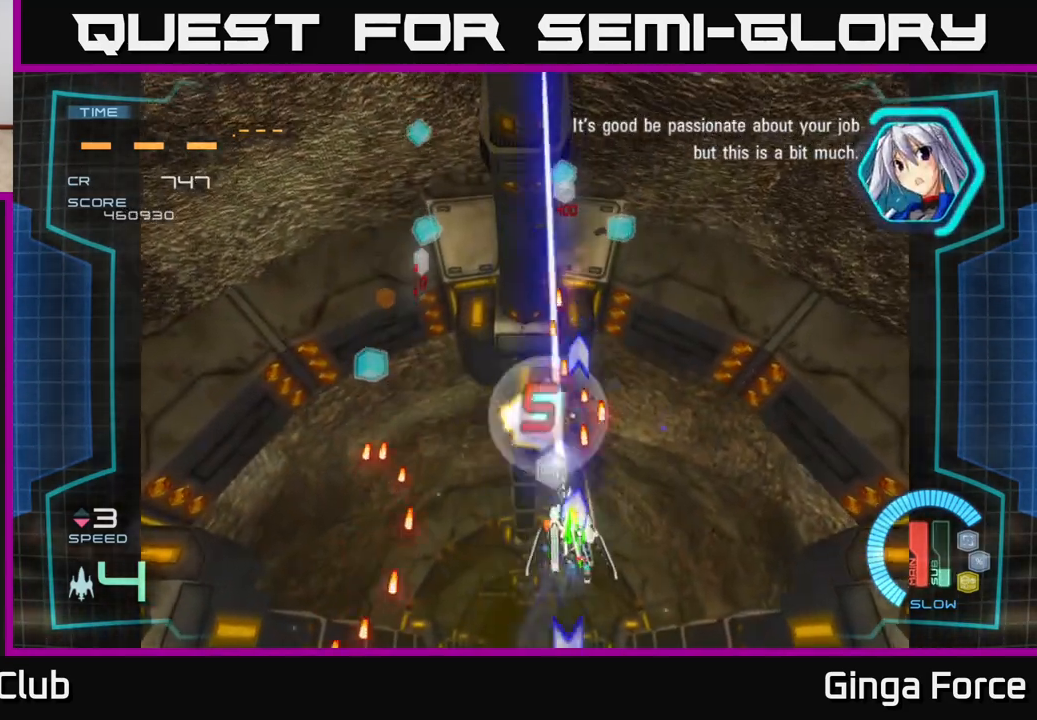
{"buttons": [], "left_stick": "up", "events": [[100, "left_stick", "up-right"], [167, "X", "up"], [200, "A", "up"], [267, "left_stick", "up-left"], [500, "left_stick", "up"]]}
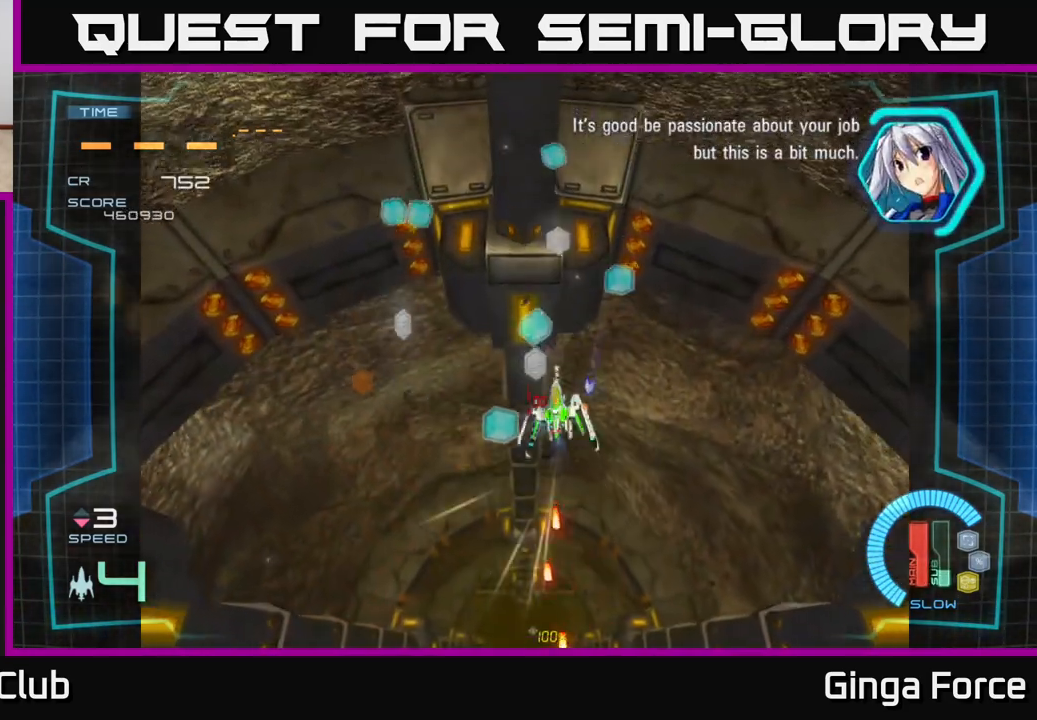
{"buttons": [], "left_stick": "up-left", "events": [[367, "left_stick", "left"], [483, "left_stick", "up-left"]]}
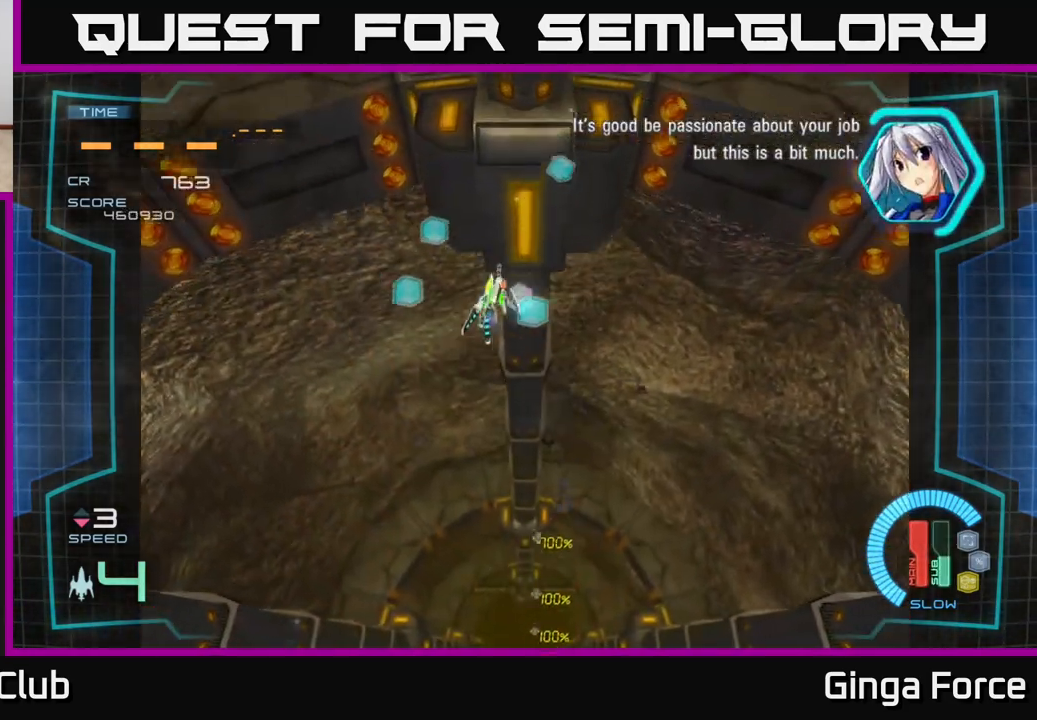
{"buttons": ["A"], "left_stick": "right", "events": [[83, "left_stick", "center"], [200, "left_stick", "up-right"], [400, "left_stick", "right"], [483, "A", "down"]]}
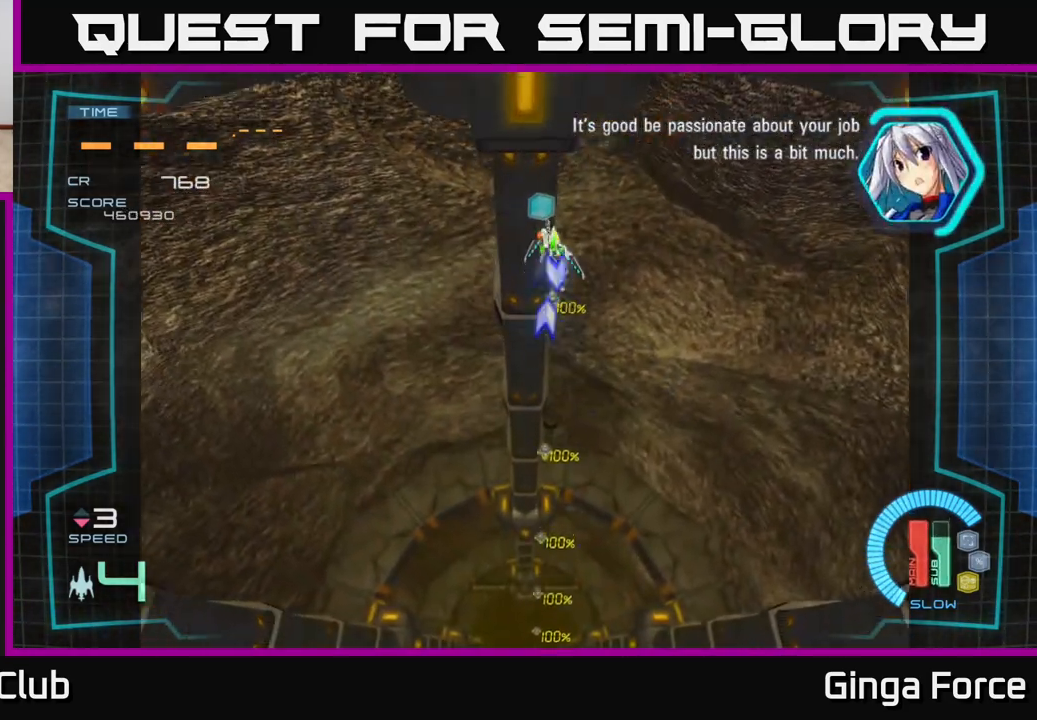
{"buttons": ["A"], "left_stick": "down", "events": [[67, "left_stick", "down"], [217, "X", "down"], [300, "A", "up"], [433, "A", "down"], [467, "X", "up"]]}
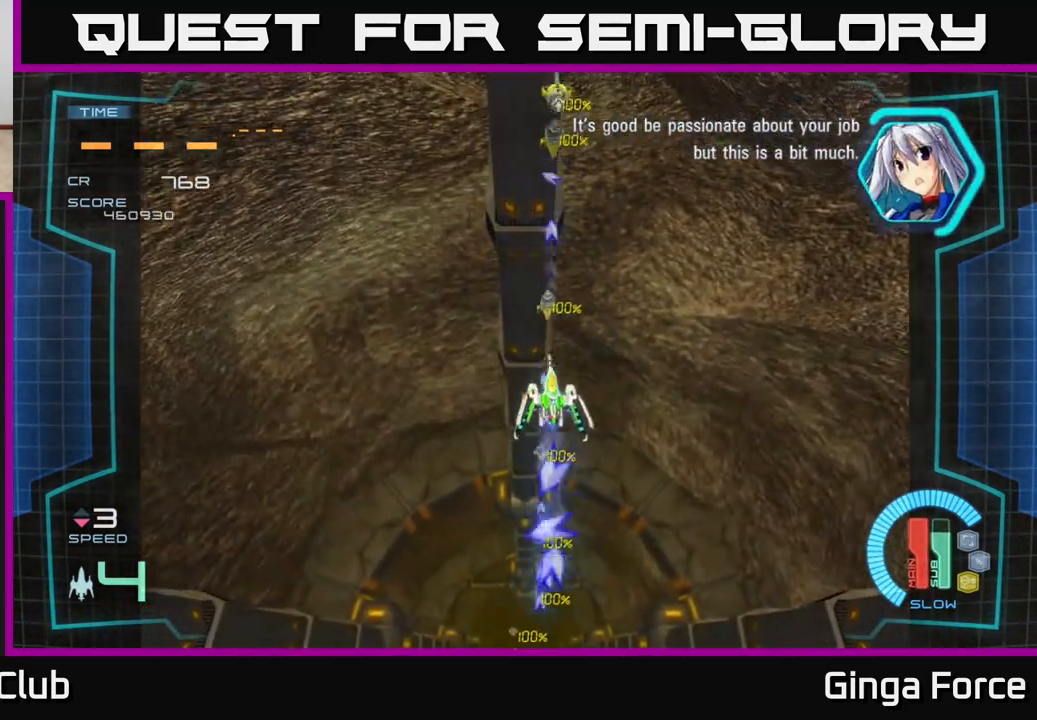
{"buttons": ["A", "X"], "left_stick": "center", "events": [[217, "left_stick", "center"], [283, "X", "down"]]}